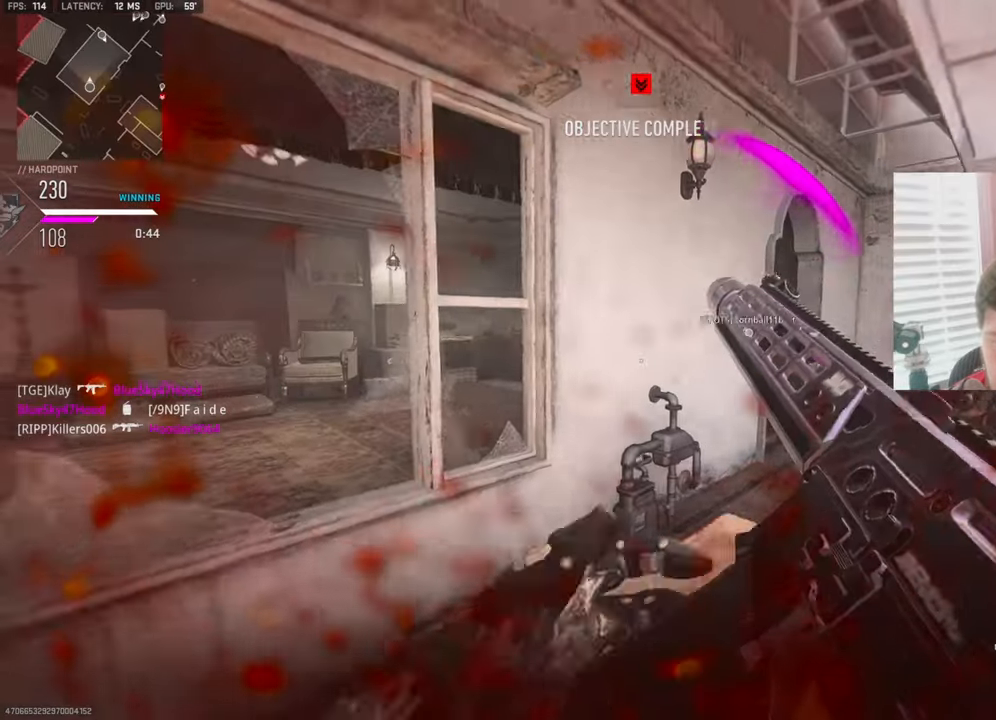
Gameplay with a controller (PlayStation layout); each line is a JSON object with the inputs held at the frame after it. "events" lists button and stick changes between this image and that frame as [ms after this image, input, new state], when the widget could be followed in between.
{"buttons": ["L3"], "left_stick": "up-right", "right_stick": "left", "events": [[100, "L1", "down"], [100, "left_stick", "up-right"], [117, "right_stick", "right"], [200, "L1", "up"], [234, "right_stick", "center"], [284, "L3", "down"], [434, "right_stick", "left"]]}
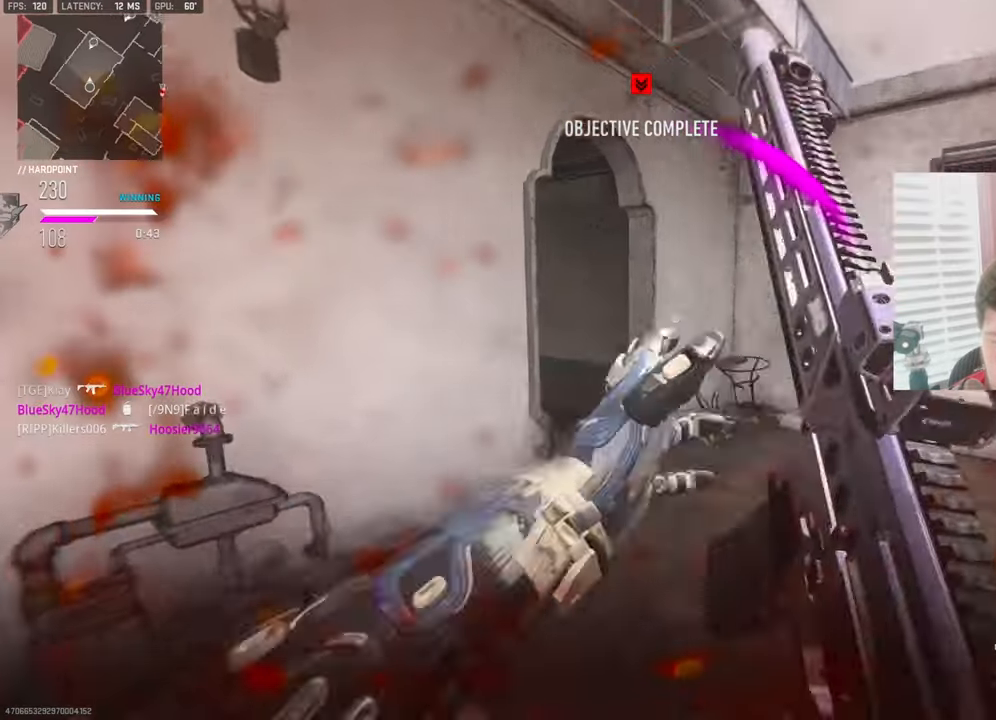
{"buttons": ["L1", "R3"], "left_stick": "up-left", "right_stick": "center", "events": [[117, "L3", "up"], [167, "right_stick", "center"], [284, "L1", "down"], [300, "right_stick", "up-left"], [367, "left_stick", "left"], [367, "right_stick", "center"], [417, "R3", "down"], [500, "left_stick", "up-left"]]}
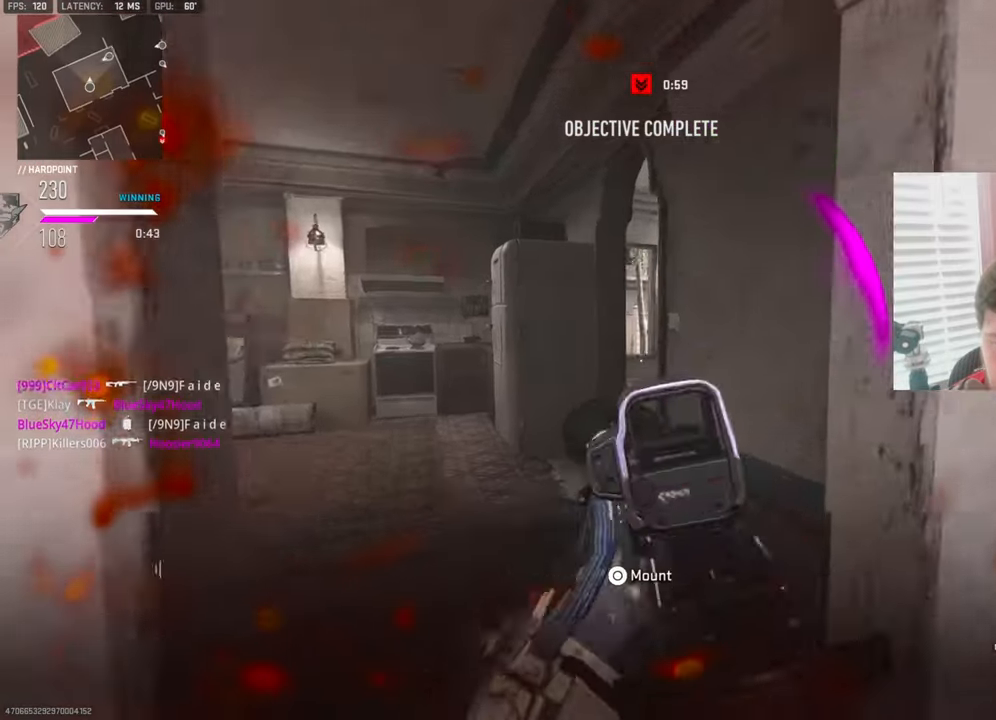
{"buttons": ["L1"], "left_stick": "up", "right_stick": "up", "events": [[167, "left_stick", "up"], [217, "right_stick", "up-right"], [350, "R3", "up"], [384, "right_stick", "up"]]}
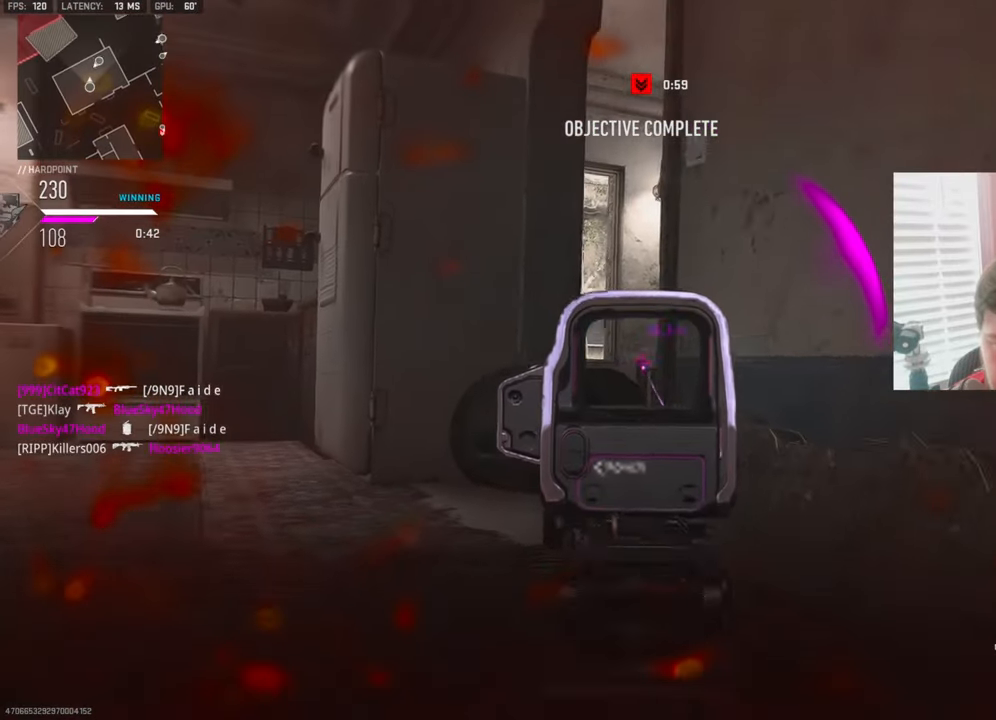
{"buttons": [], "left_stick": "left", "right_stick": "down-right", "events": [[100, "right_stick", "center"], [117, "L1", "up"], [150, "left_stick", "up-left"], [200, "L3", "down"], [267, "L3", "up"], [384, "right_stick", "down-right"], [467, "left_stick", "left"]]}
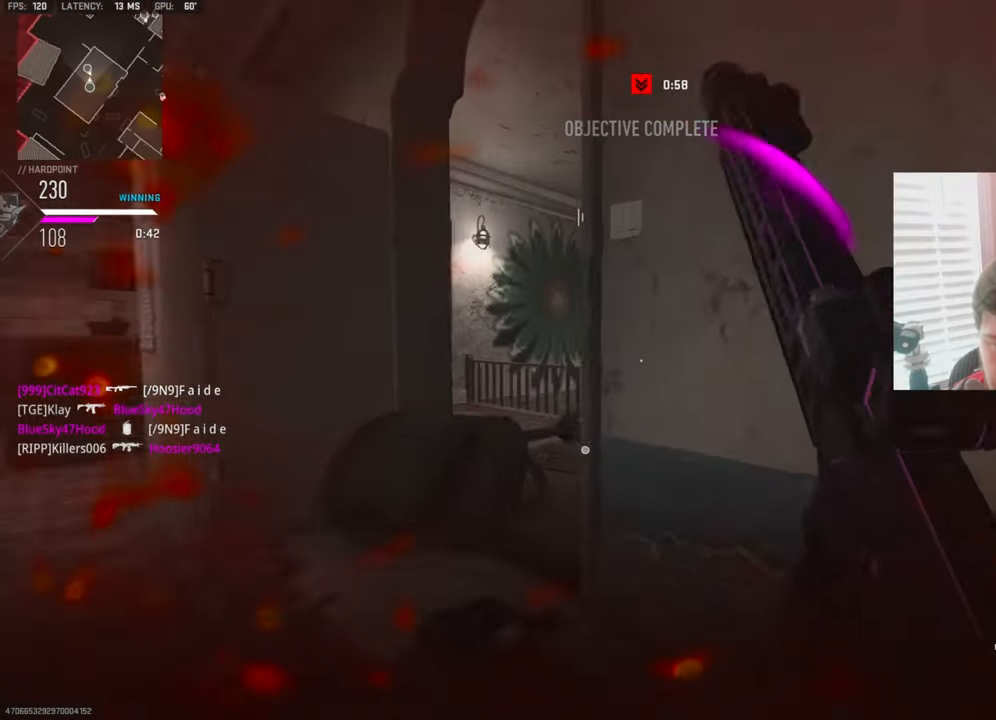
{"buttons": ["L1"], "left_stick": "left", "right_stick": "right", "events": [[167, "right_stick", "center"], [234, "L1", "down"], [300, "right_stick", "right"], [367, "L1", "up"], [417, "L1", "down"]]}
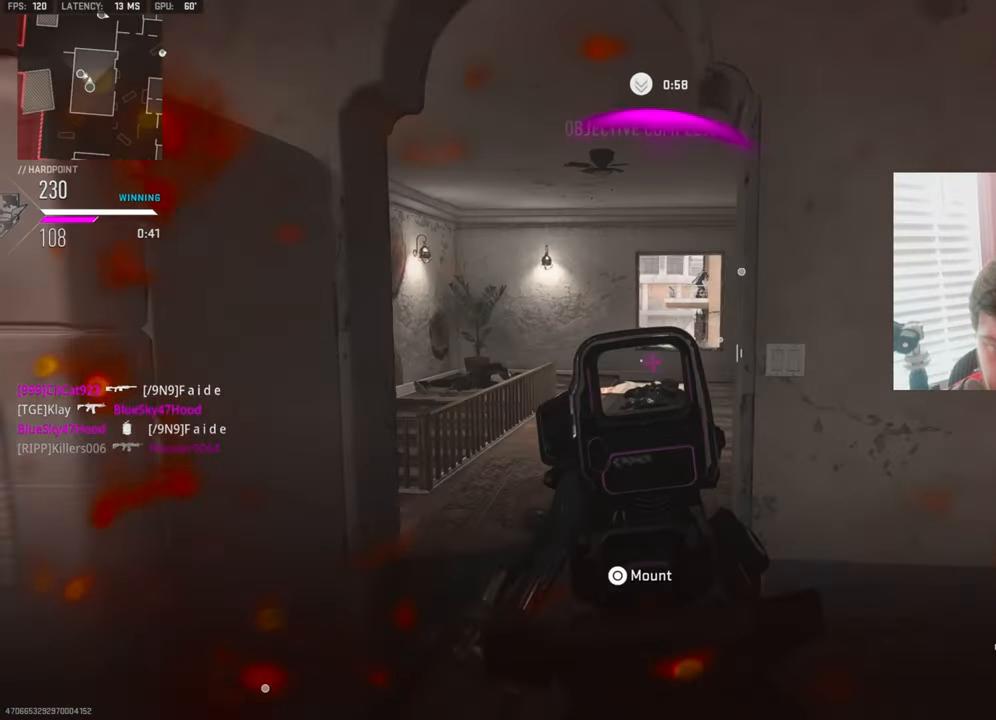
{"buttons": ["L1"], "left_stick": "up-left", "right_stick": "right", "events": [[50, "L1", "up"], [117, "L1", "down"], [334, "right_stick", "up-left"], [400, "right_stick", "up-right"], [450, "left_stick", "up-left"], [467, "right_stick", "right"]]}
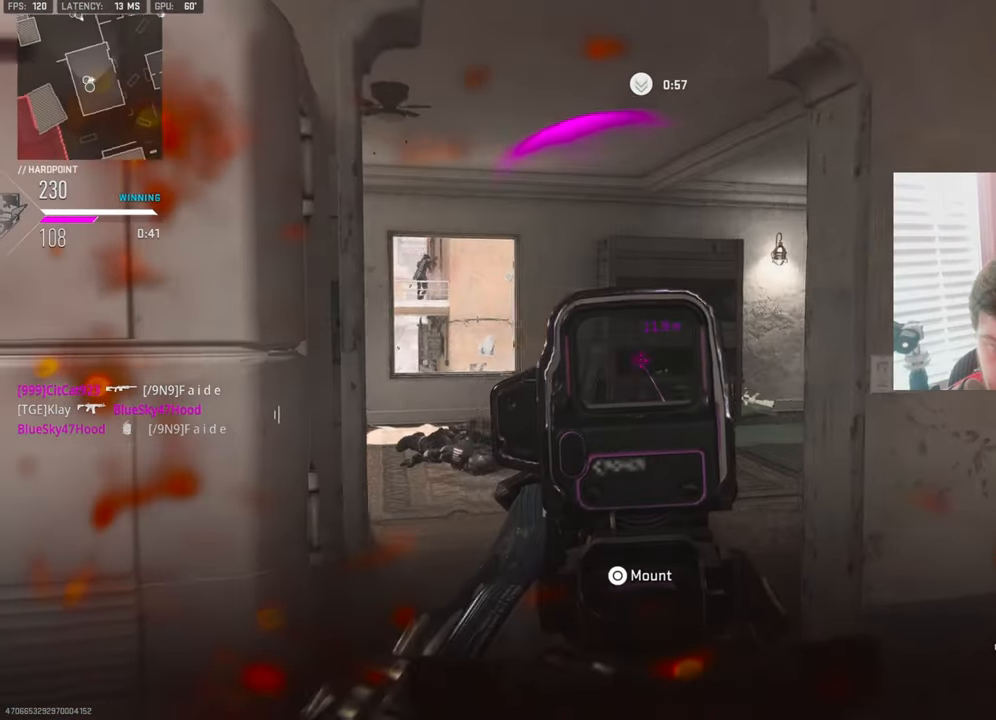
{"buttons": ["L1"], "left_stick": "up-right", "right_stick": "center", "events": [[34, "right_stick", "down-right"], [150, "right_stick", "up-right"], [217, "left_stick", "up-right"], [250, "L1", "up"], [250, "right_stick", "left"], [350, "L1", "down"], [434, "right_stick", "center"]]}
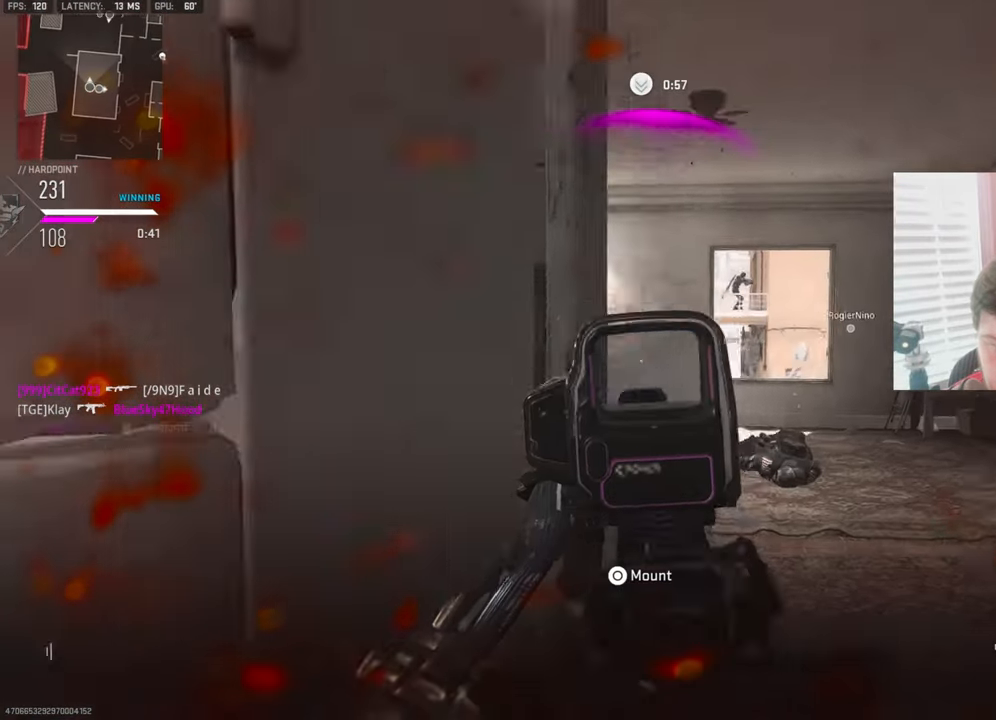
{"buttons": ["L1"], "left_stick": "up", "right_stick": "up", "events": [[117, "right_stick", "up-right"], [250, "left_stick", "up"], [367, "right_stick", "up"]]}
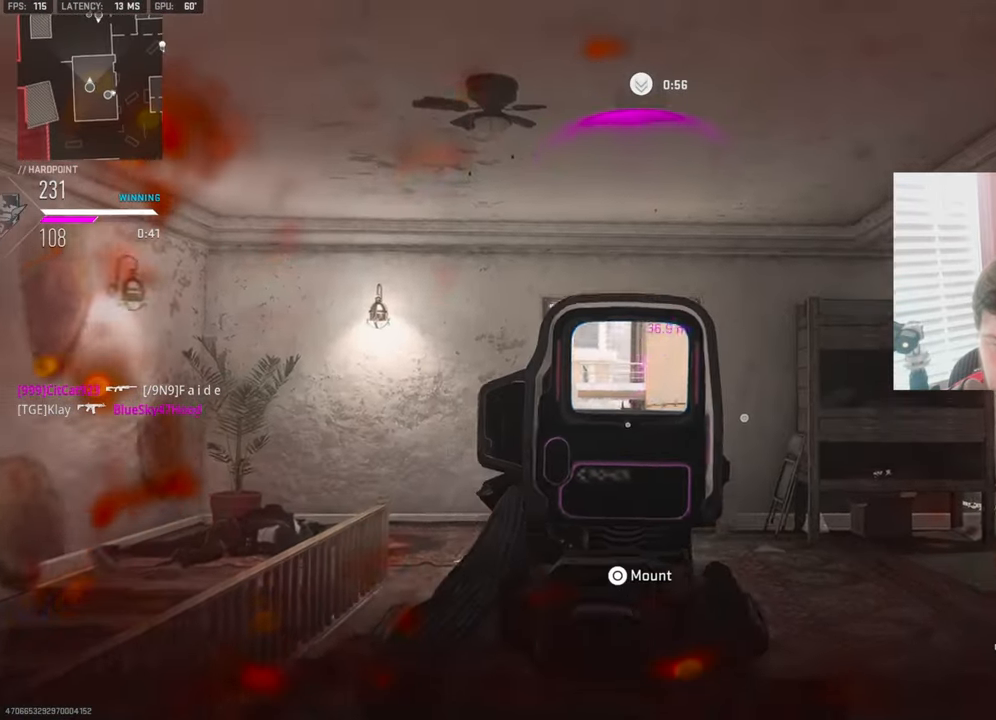
{"buttons": ["TRIANGLE"], "left_stick": "up", "right_stick": "center", "events": [[17, "right_stick", "center"], [84, "R1", "down"], [200, "L1", "up"], [234, "R1", "up"], [234, "right_stick", "down"], [400, "TRIANGLE", "down"], [434, "right_stick", "center"]]}
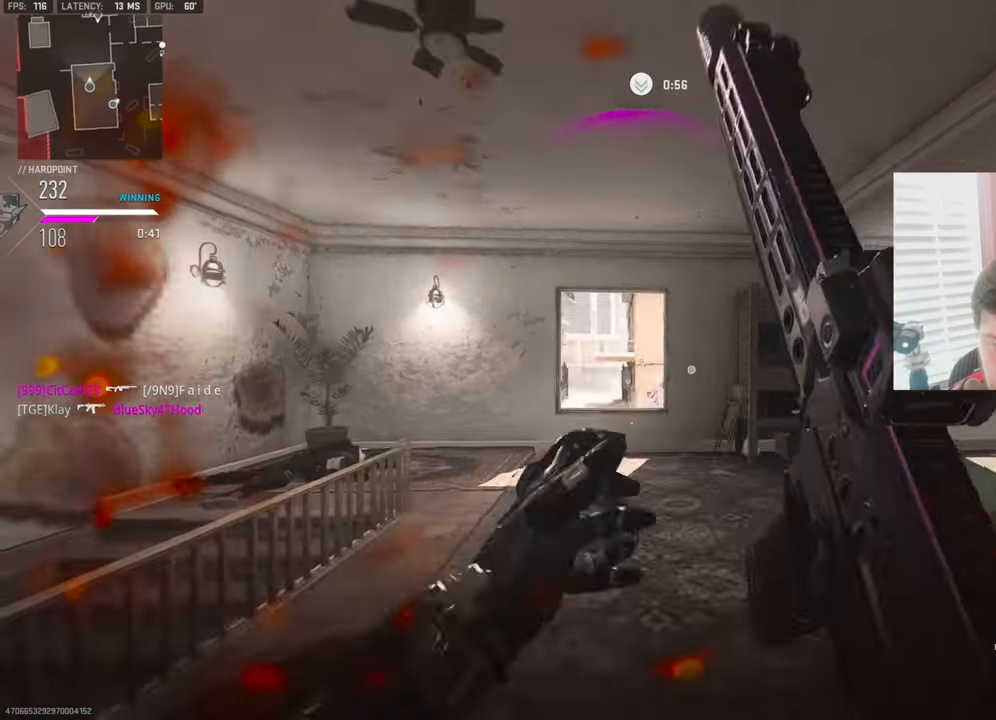
{"buttons": [], "left_stick": "up-left", "right_stick": "right", "events": [[17, "TRIANGLE", "up"], [17, "left_stick", "up-left"], [450, "right_stick", "right"]]}
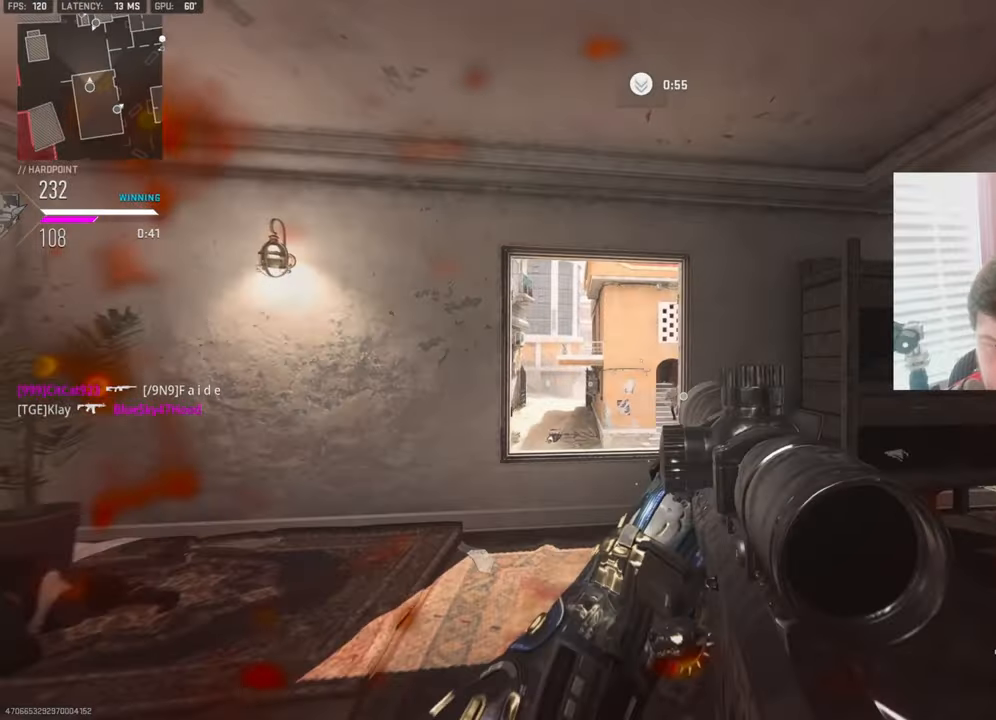
{"buttons": ["L1"], "left_stick": "left", "right_stick": "center", "events": [[183, "right_stick", "center"], [300, "left_stick", "left"], [316, "L1", "down"]]}
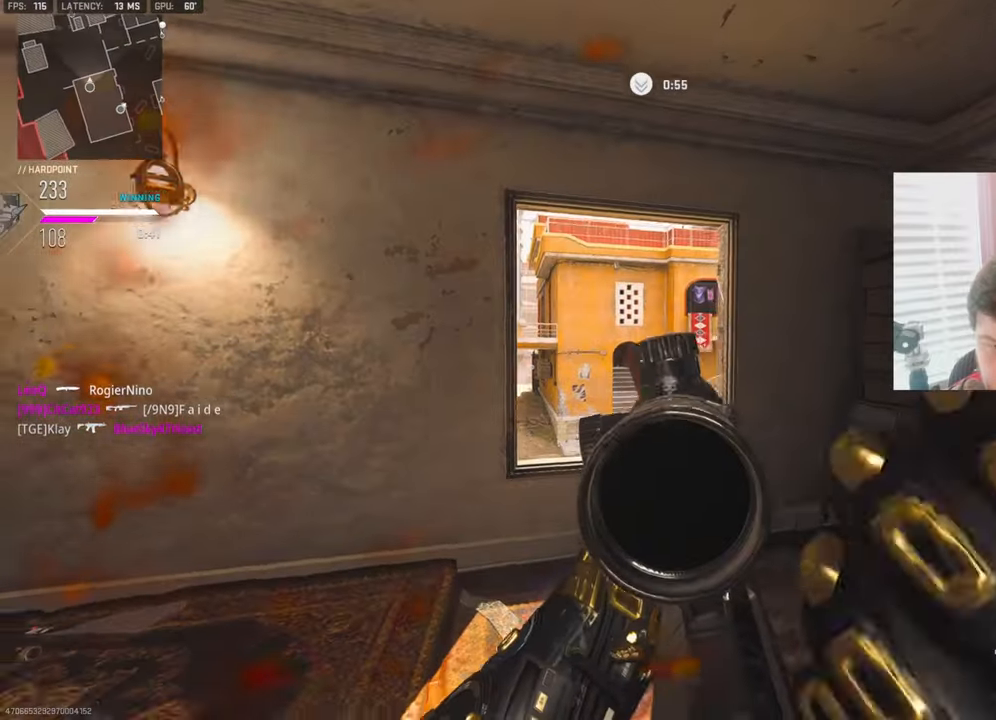
{"buttons": ["L1"], "left_stick": "up-left", "right_stick": "left", "events": [[16, "right_stick", "down"], [100, "left_stick", "up-left"], [150, "right_stick", "right"], [333, "right_stick", "up"], [433, "right_stick", "center"], [483, "right_stick", "left"]]}
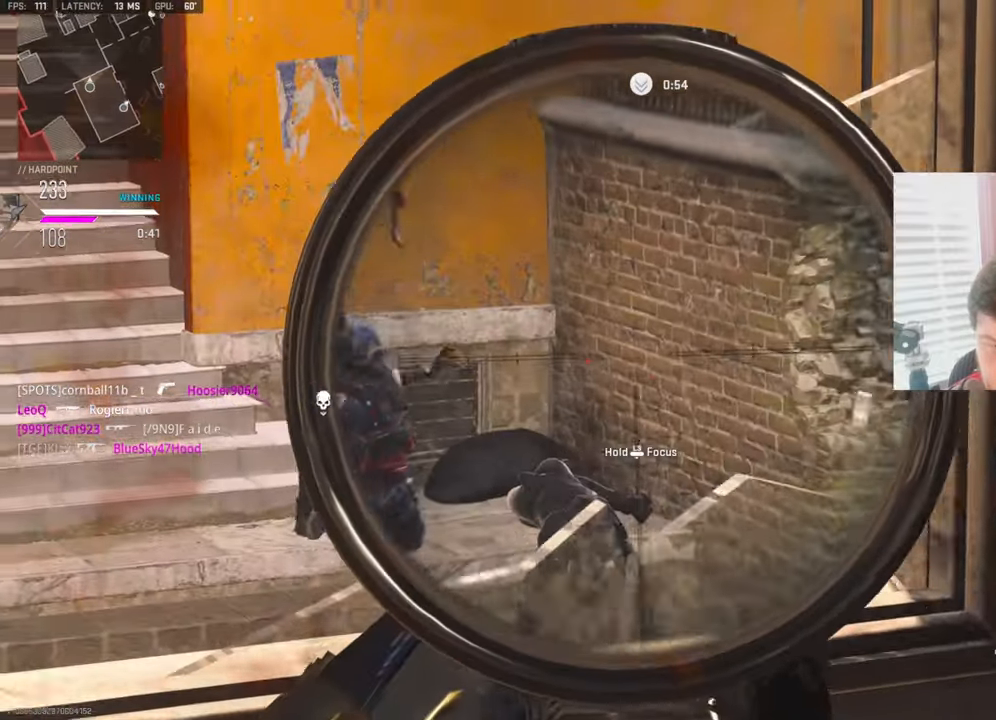
{"buttons": ["L1", "R1"], "left_stick": "up", "right_stick": "up-right", "events": [[50, "left_stick", "left"], [316, "right_stick", "center"], [350, "R1", "down"], [433, "right_stick", "up-right"], [466, "left_stick", "up"]]}
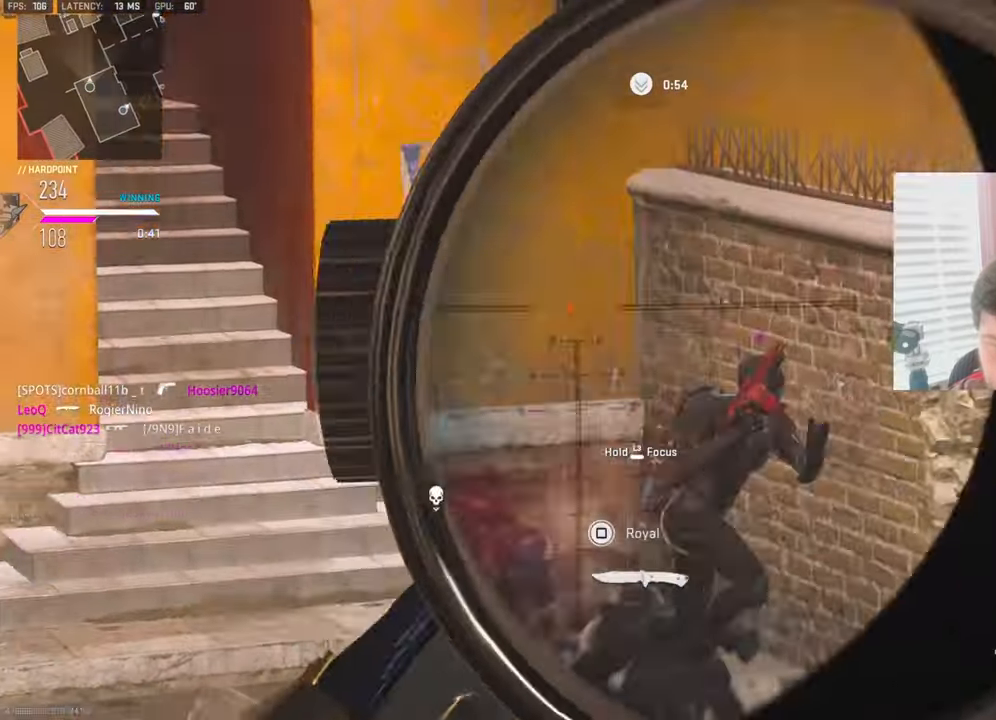
{"buttons": [], "left_stick": "up-left", "right_stick": "down-right", "events": [[16, "left_stick", "up-right"], [33, "right_stick", "right"], [50, "R1", "up"], [116, "L1", "up"], [150, "left_stick", "up"], [183, "right_stick", "down-right"], [283, "TRIANGLE", "down"], [316, "CROSS", "down"], [333, "left_stick", "up-left"], [383, "TRIANGLE", "up"], [450, "CROSS", "up"]]}
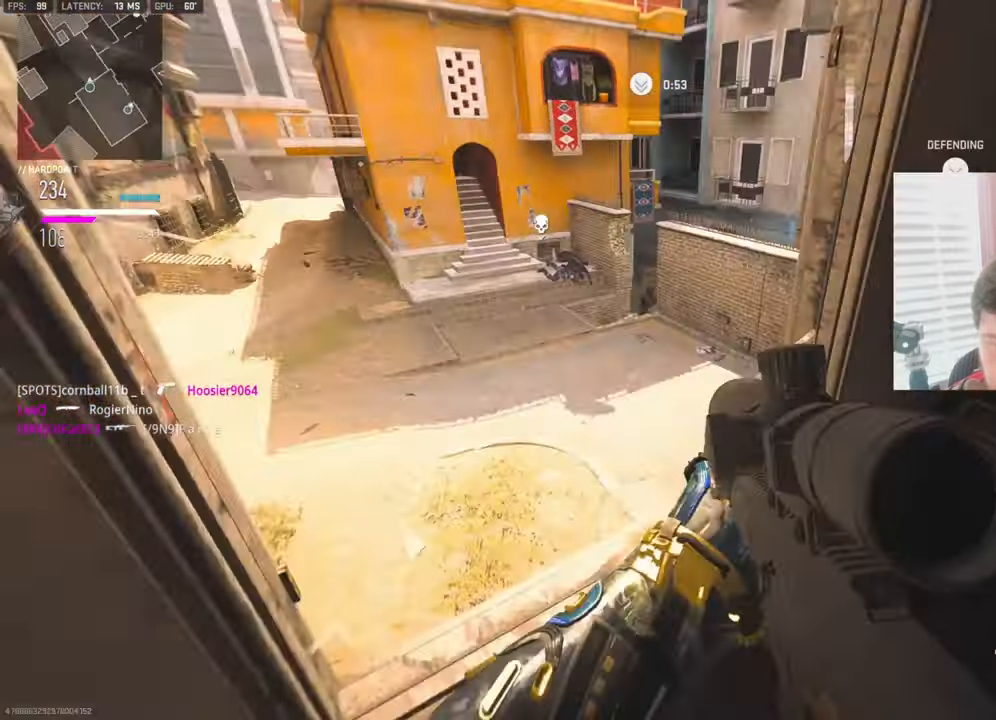
{"buttons": [], "left_stick": "up-left", "right_stick": "up", "events": [[133, "right_stick", "right"], [266, "right_stick", "center"], [283, "L3", "down"], [366, "L3", "up"], [416, "right_stick", "up"]]}
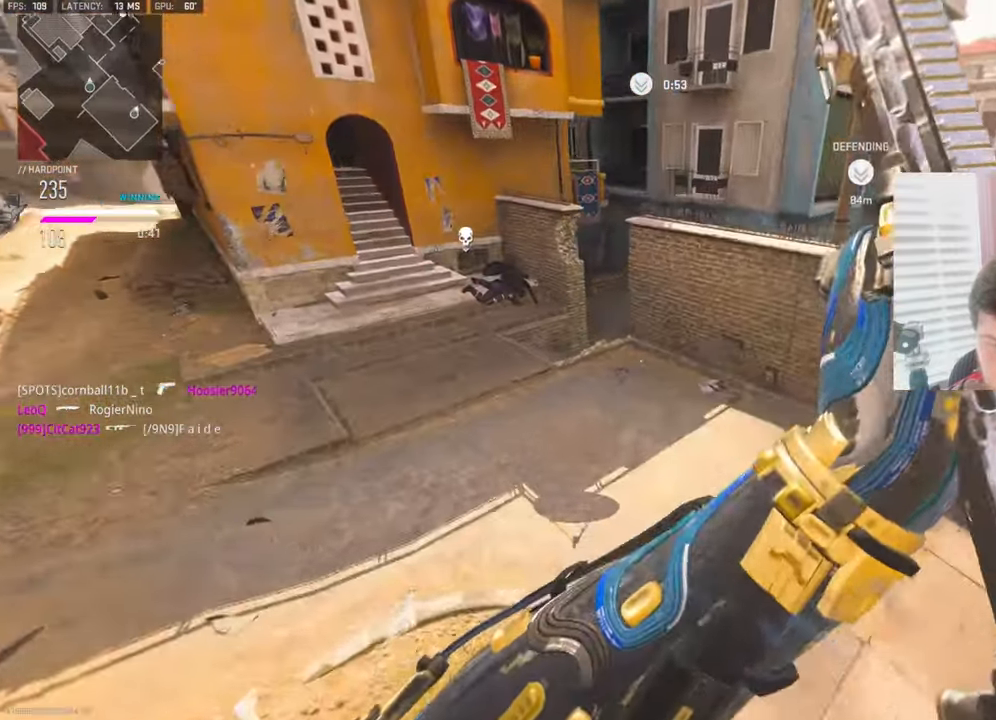
{"buttons": ["L3"], "left_stick": "up-left", "right_stick": "right", "events": [[33, "TRIANGLE", "down"], [150, "TRIANGLE", "up"], [283, "L3", "down"], [300, "right_stick", "center"], [500, "right_stick", "right"]]}
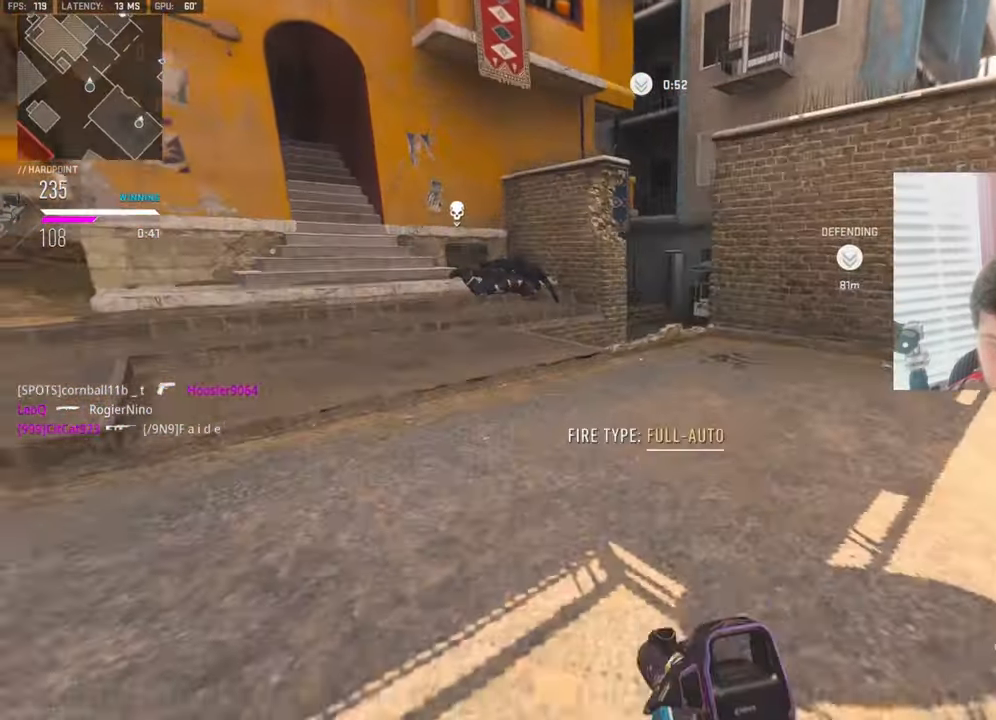
{"buttons": ["L3"], "left_stick": "up-left", "right_stick": "center", "events": [[283, "right_stick", "center"]]}
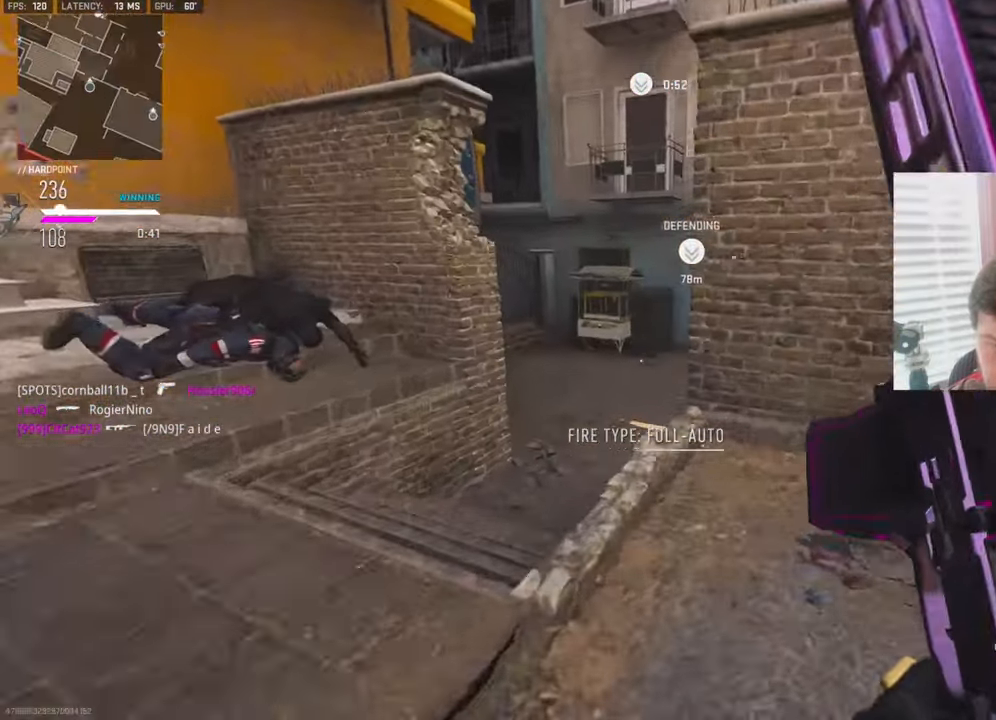
{"buttons": ["L1"], "left_stick": "up-left", "right_stick": "right", "events": [[33, "right_stick", "right"], [166, "CROSS", "down"], [250, "L3", "up"], [300, "CROSS", "up"], [300, "right_stick", "down-right"], [416, "L1", "down"], [450, "right_stick", "right"]]}
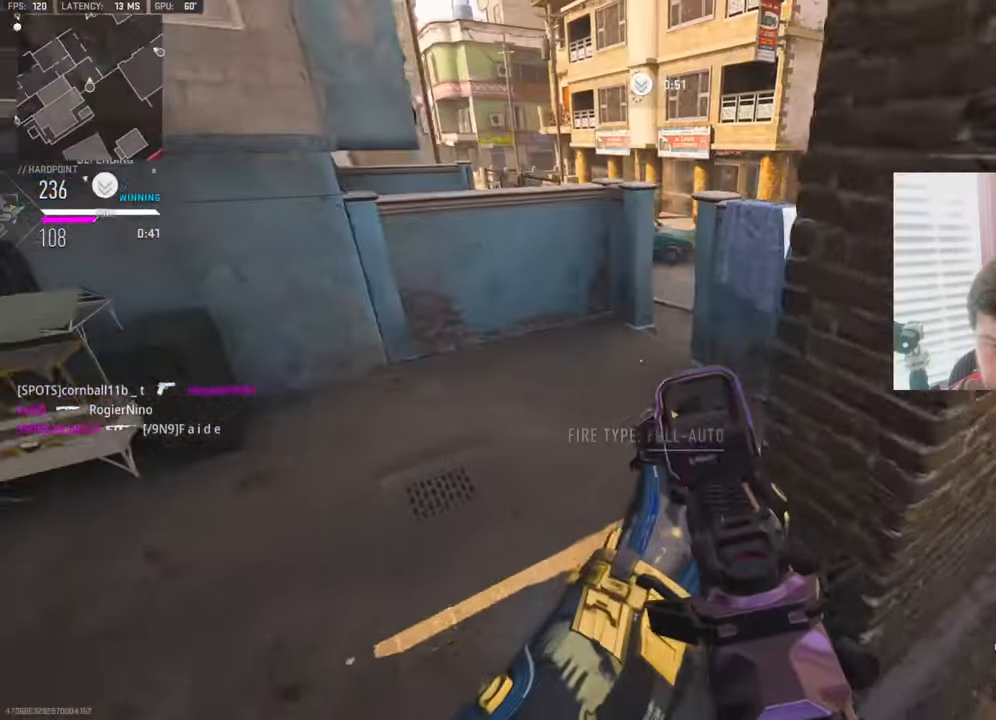
{"buttons": ["L1", "R1"], "left_stick": "up-left", "right_stick": "up-right", "events": [[133, "right_stick", "up-right"], [450, "R1", "down"]]}
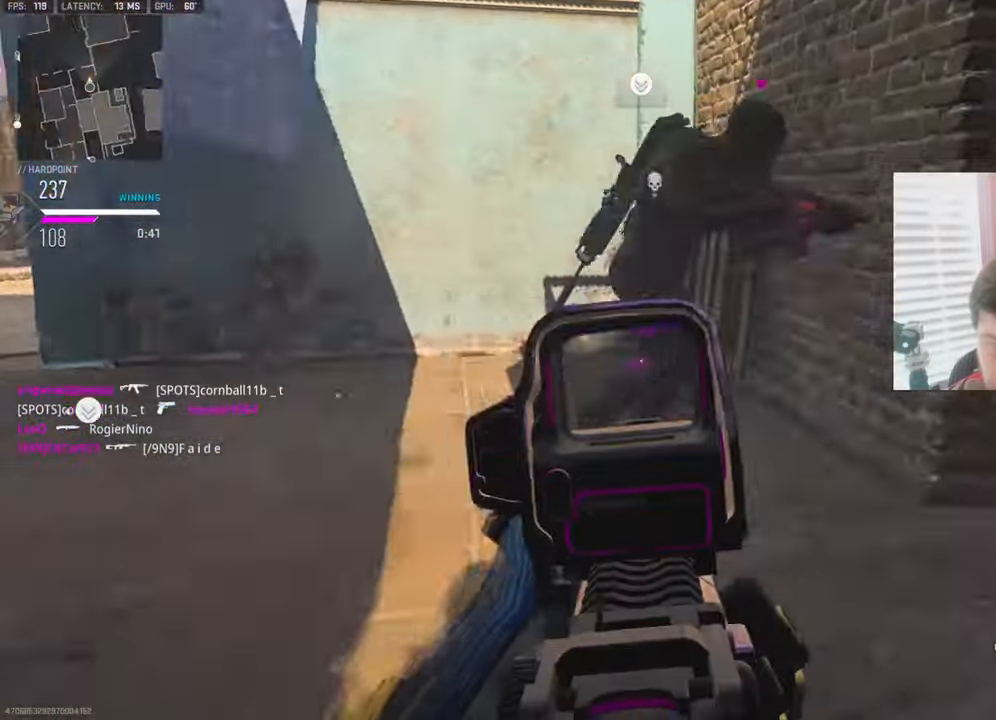
{"buttons": ["R1"], "left_stick": "down-left", "right_stick": "down-right", "events": [[83, "left_stick", "down-left"], [117, "CROSS", "down"], [200, "L1", "up"], [267, "right_stick", "down-right"], [283, "CROSS", "up"]]}
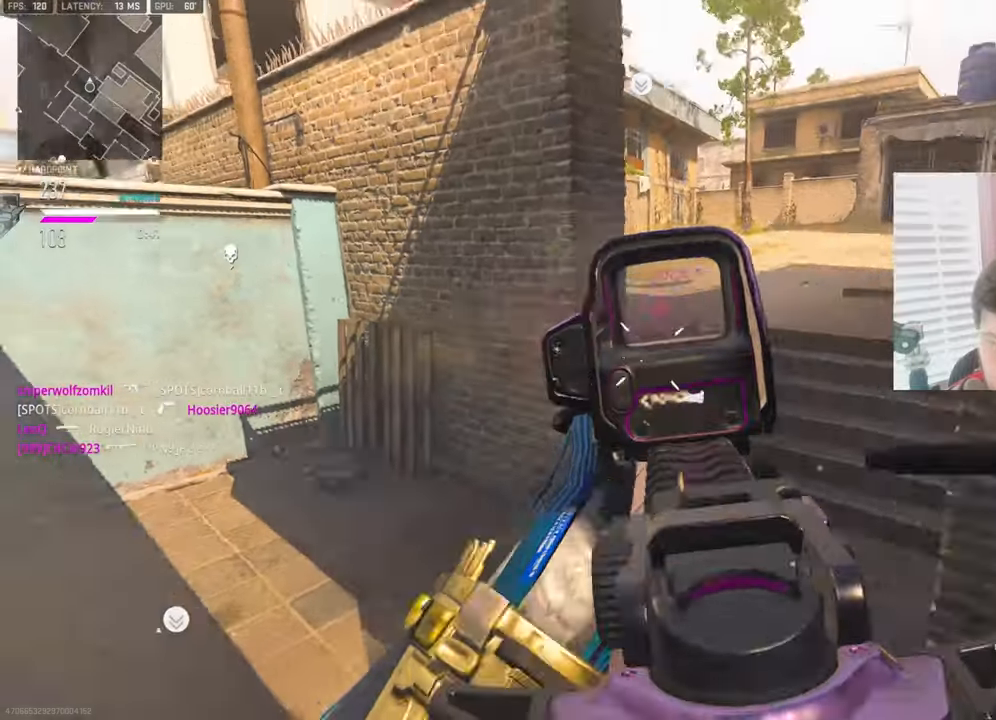
{"buttons": [], "left_stick": "up", "right_stick": "center", "events": [[17, "right_stick", "center"], [167, "right_stick", "right"], [217, "left_stick", "up-left"], [267, "right_stick", "center"], [300, "SQUARE", "down"], [300, "left_stick", "up"], [350, "L3", "down"], [367, "R1", "up"], [400, "L3", "up"], [400, "SQUARE", "up"]]}